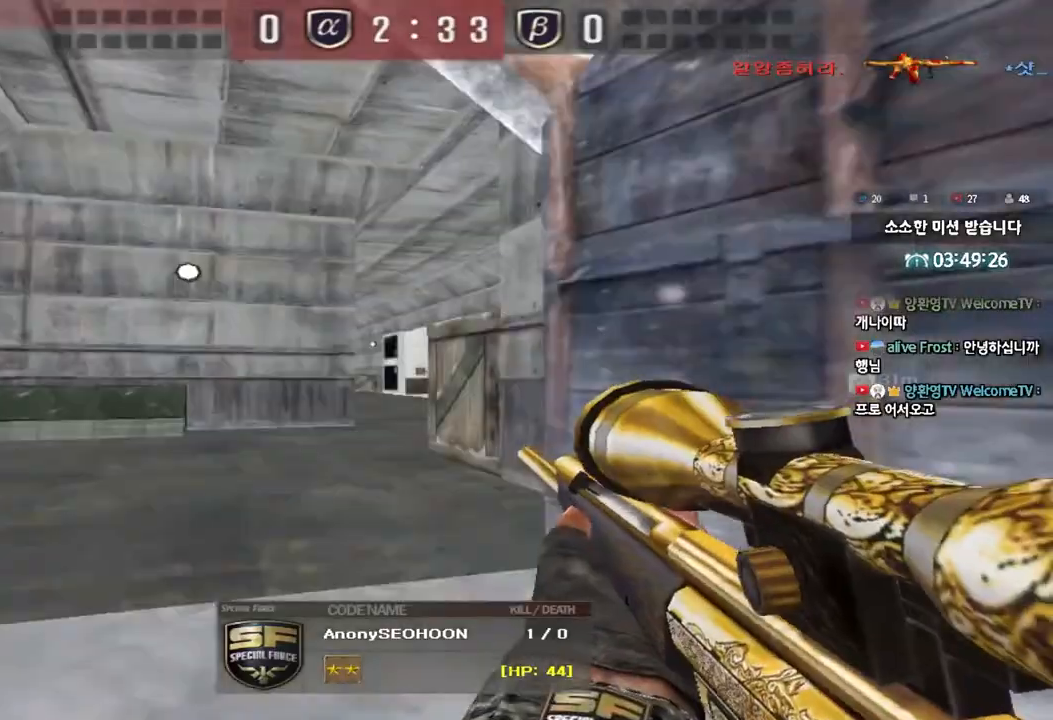
Gameplay with keyboard; each line is a JSON object with the keys held at the frame after it. "events" lists presses ("down") and releases ("up") of "a", "ctrl", "d", "e", "f", "q", "r", "s", "shift", "space", "tab" and "w" between this image and that frame as [ms after this image, input, new state], when the widget could be followed in between. No other keys are recorded. Mouse input is not recorded.
{"keys": ["tab"], "events": [[450, "tab", "down"]]}
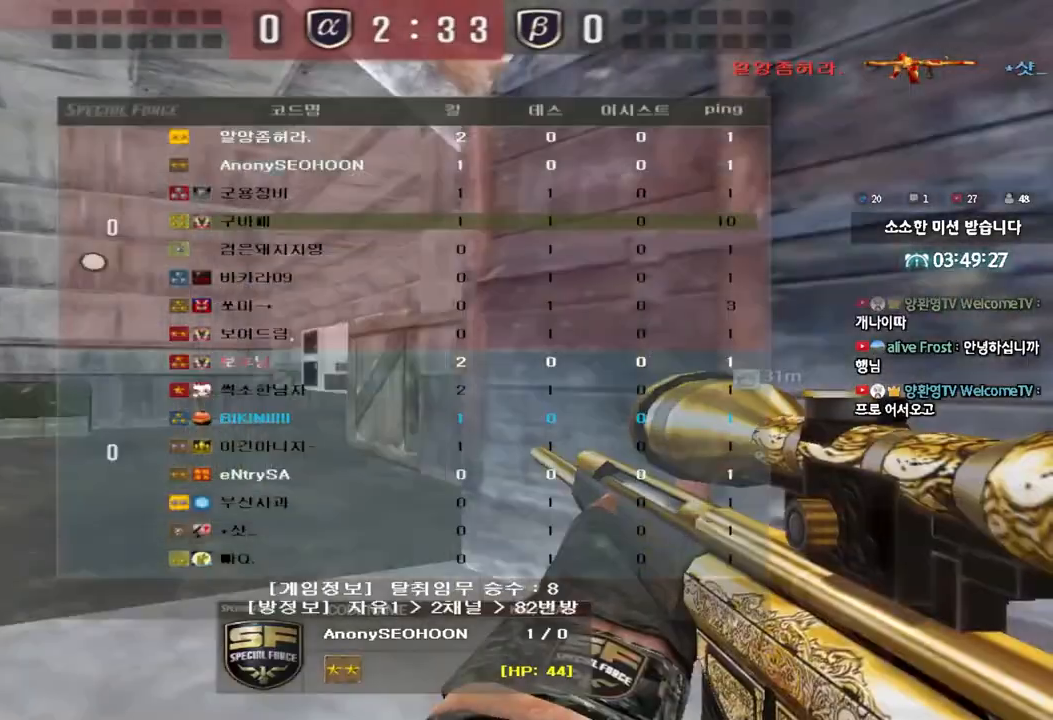
{"keys": [], "events": [[233, "tab", "up"]]}
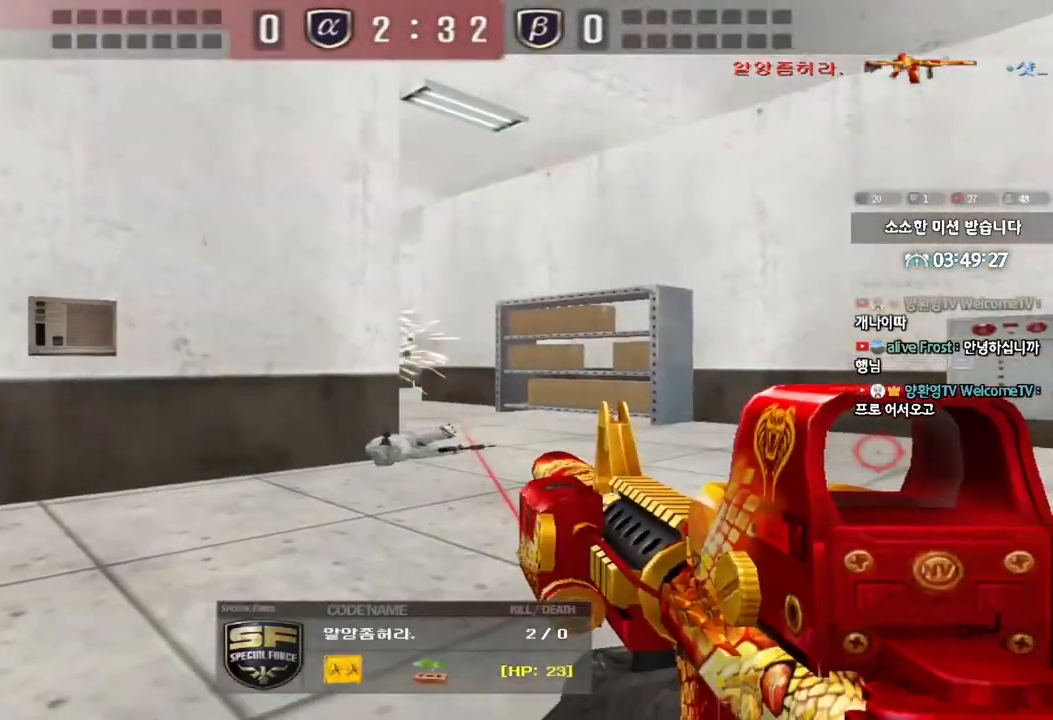
{"keys": [], "events": []}
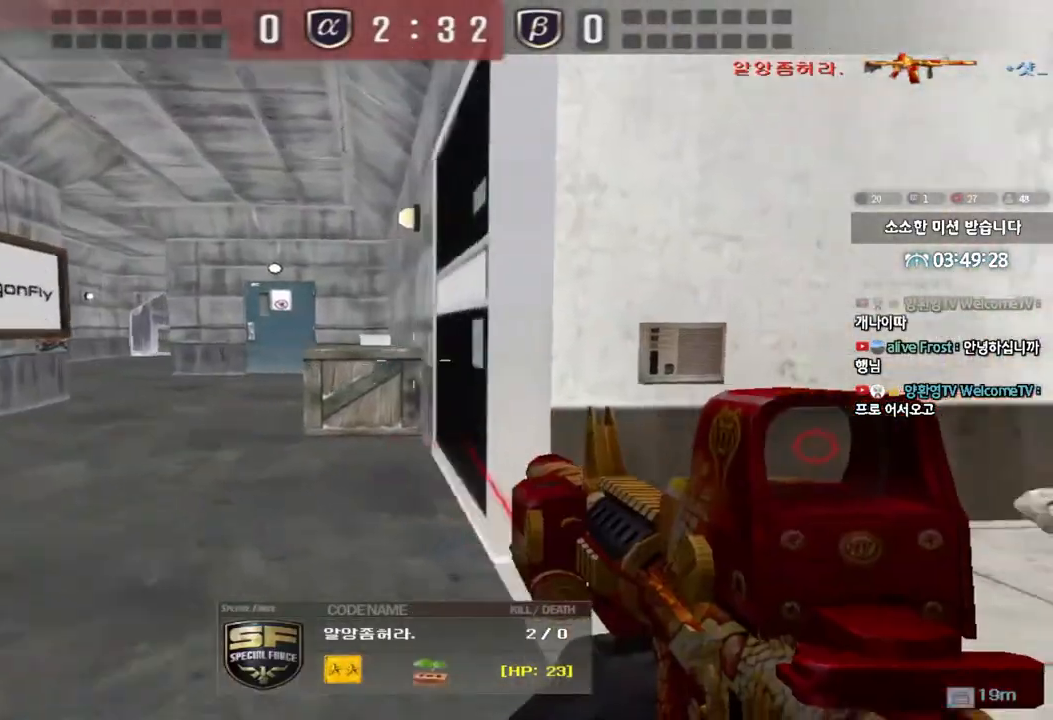
{"keys": [], "events": []}
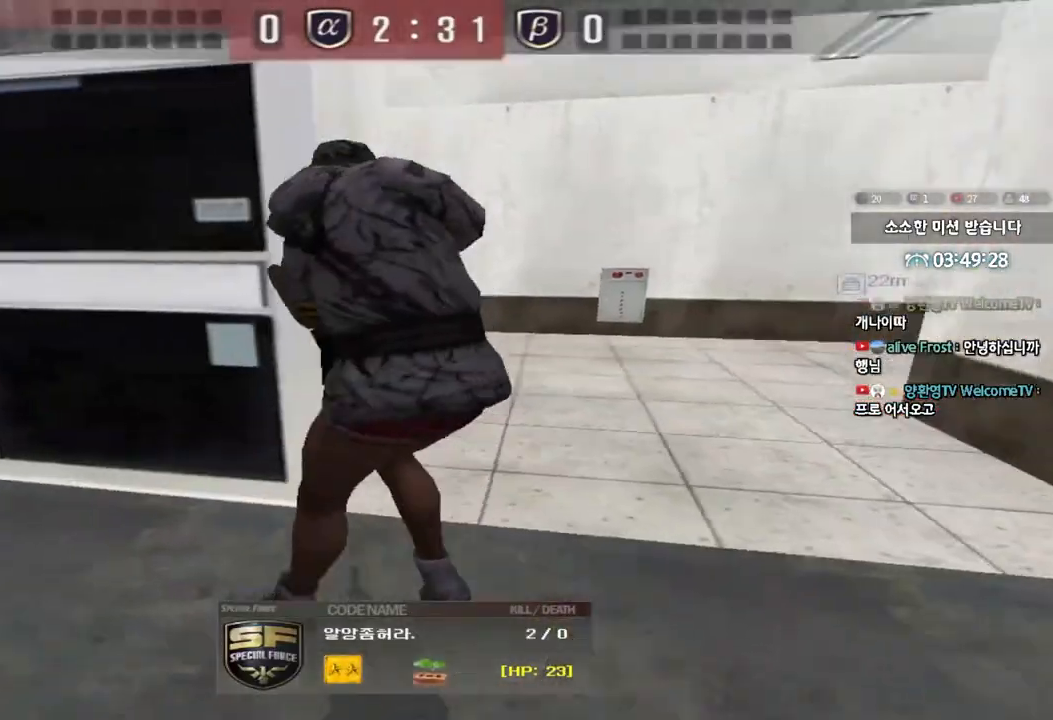
{"keys": [], "events": []}
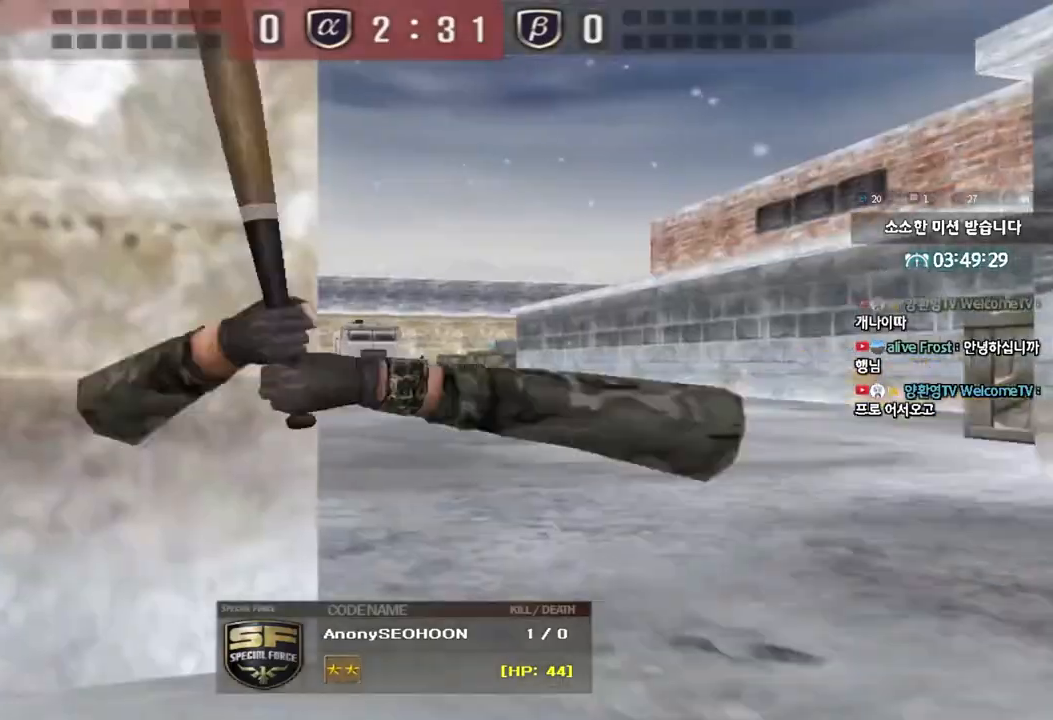
{"keys": ["tab"], "events": [[417, "tab", "down"]]}
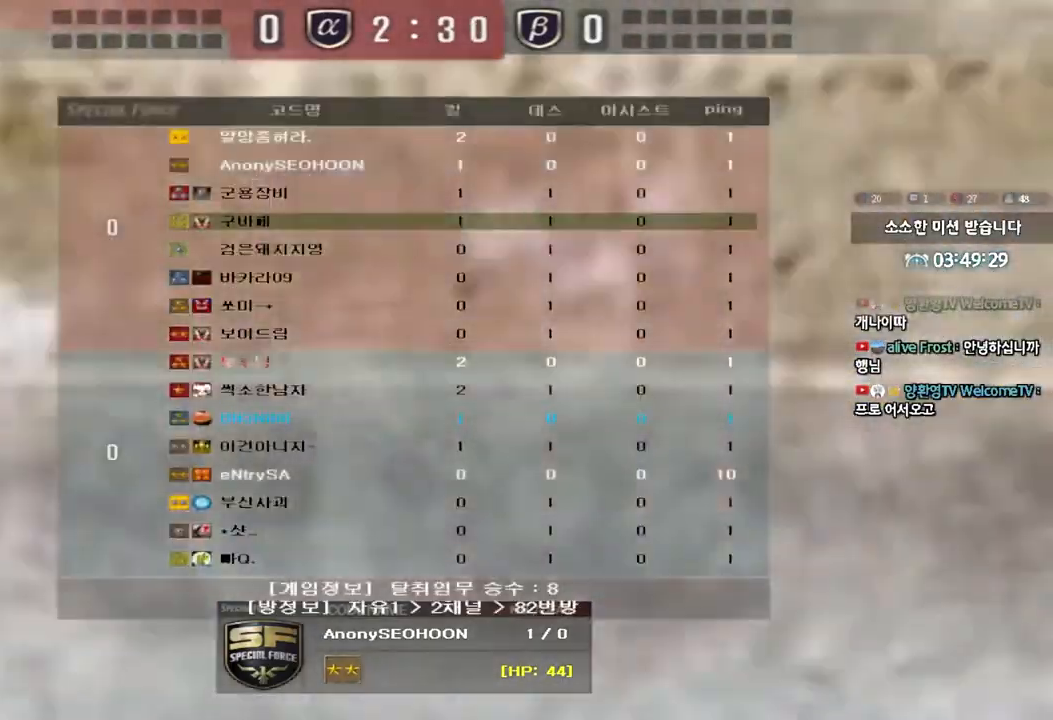
{"keys": ["tab"], "events": []}
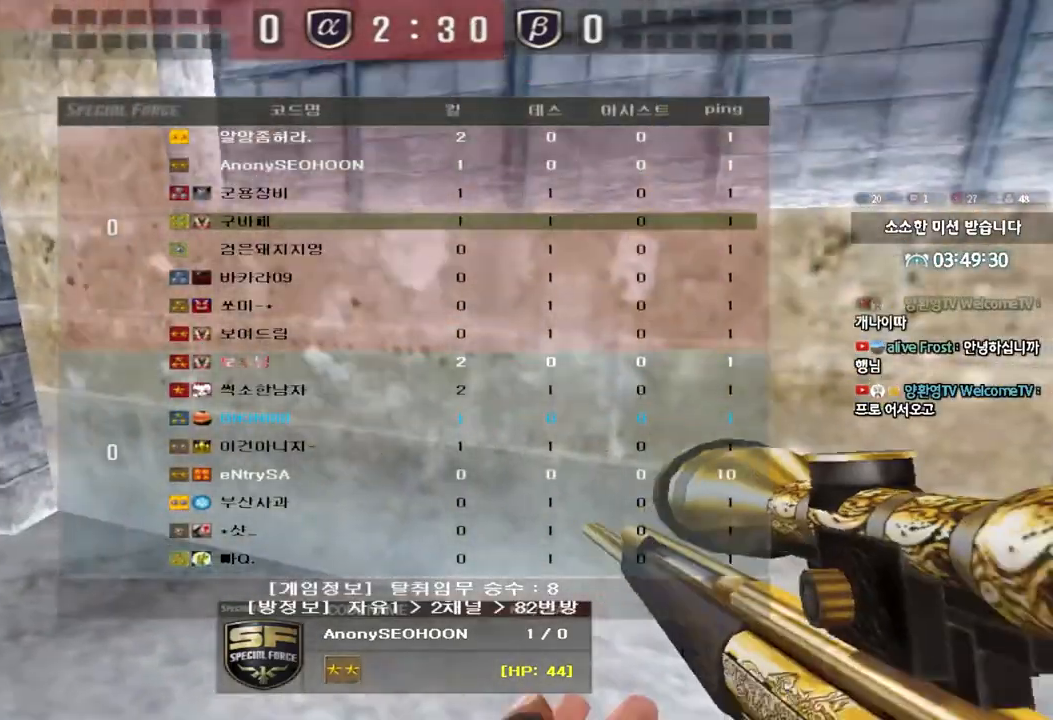
{"keys": [], "events": [[183, "tab", "up"]]}